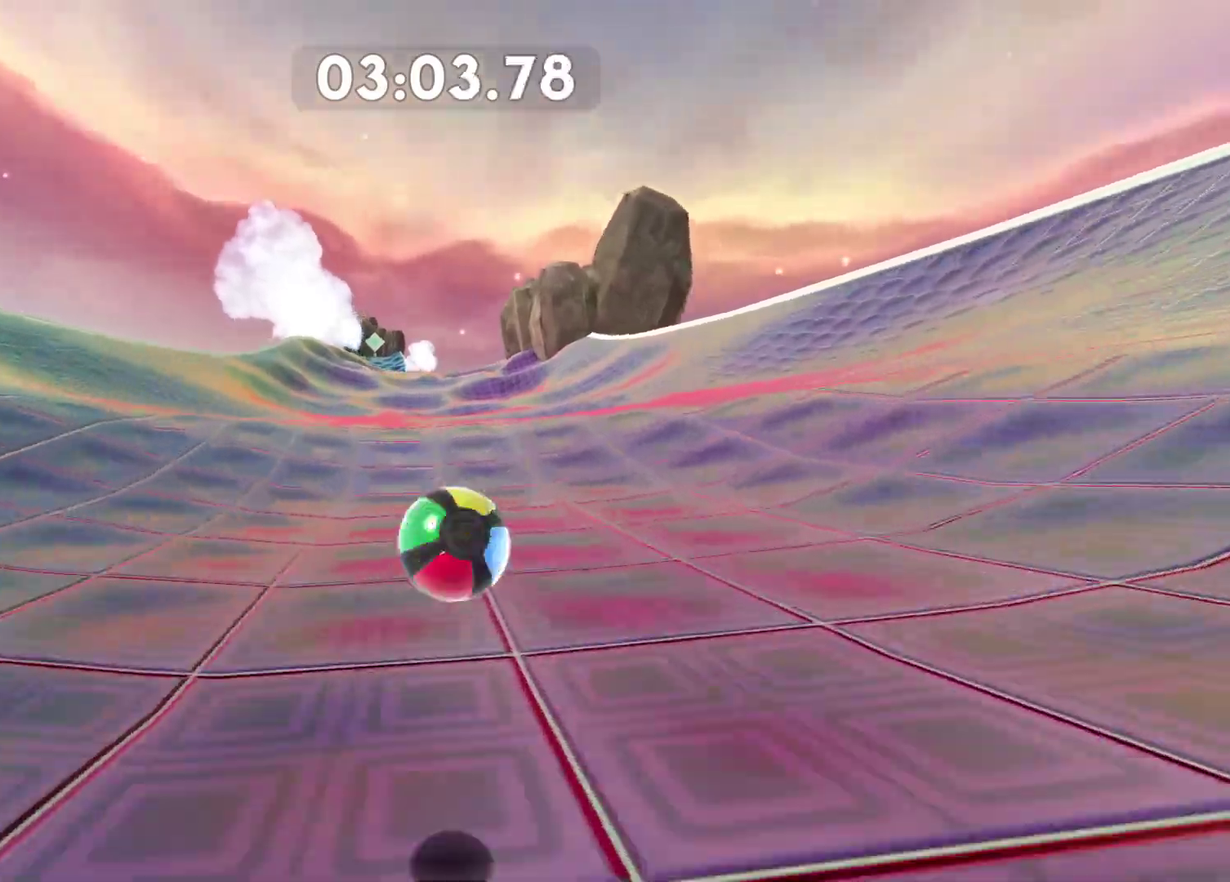
Gameplay with a controller (Xbox layout); each line is a JSON object with the inputs held at the frame after it. "events" lists button and stick changes between this image and that frame as [ms after this image, input, new state], when the widget could be followed in between. This document gives stick clicks only as held states, not as events.
{"buttons": [], "left_stick": "up", "right_stick": "center", "events": [[83, "A", "down"], [283, "A", "up"]]}
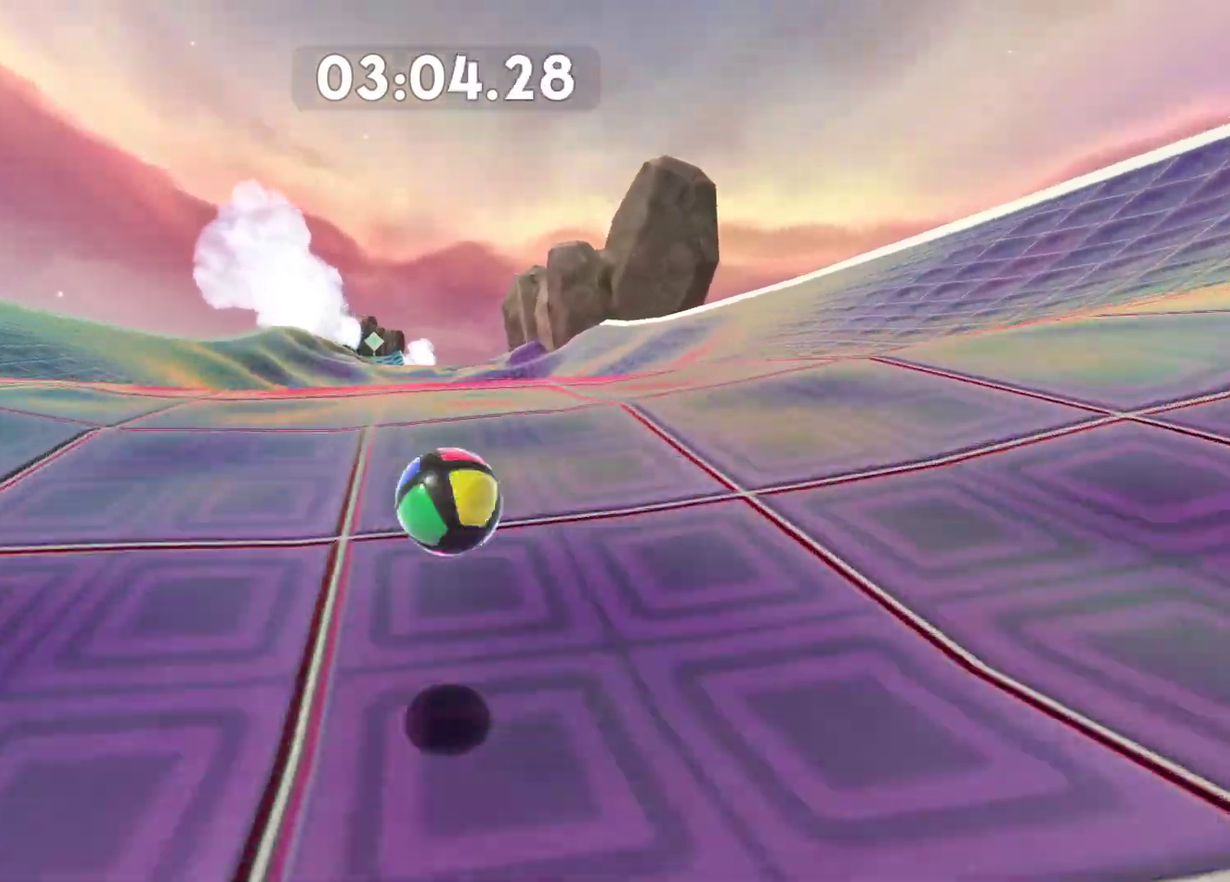
{"buttons": [], "left_stick": "up-left", "right_stick": "center", "events": [[50, "left_stick", "up-left"]]}
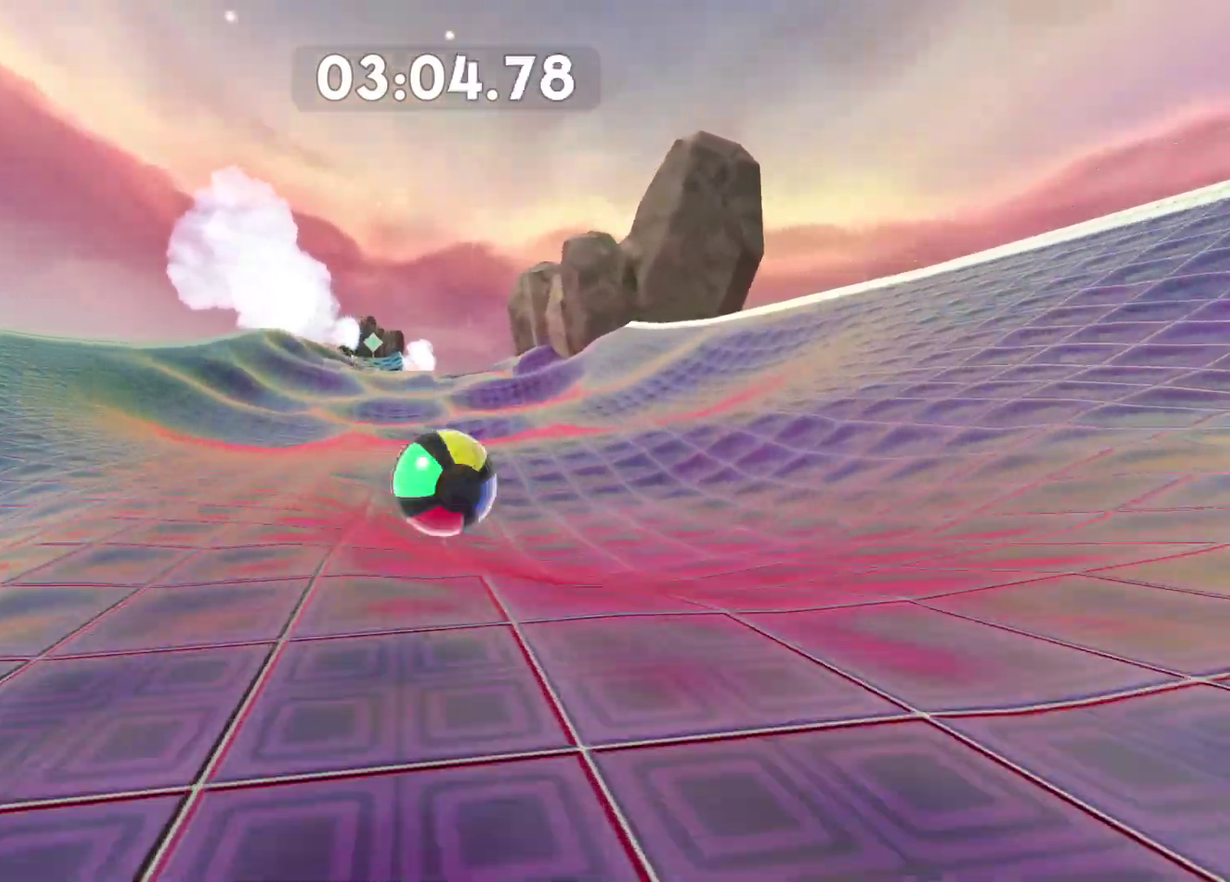
{"buttons": [], "left_stick": "up", "right_stick": "center", "events": [[83, "left_stick", "up"], [250, "right_stick", "left"], [333, "right_stick", "center"]]}
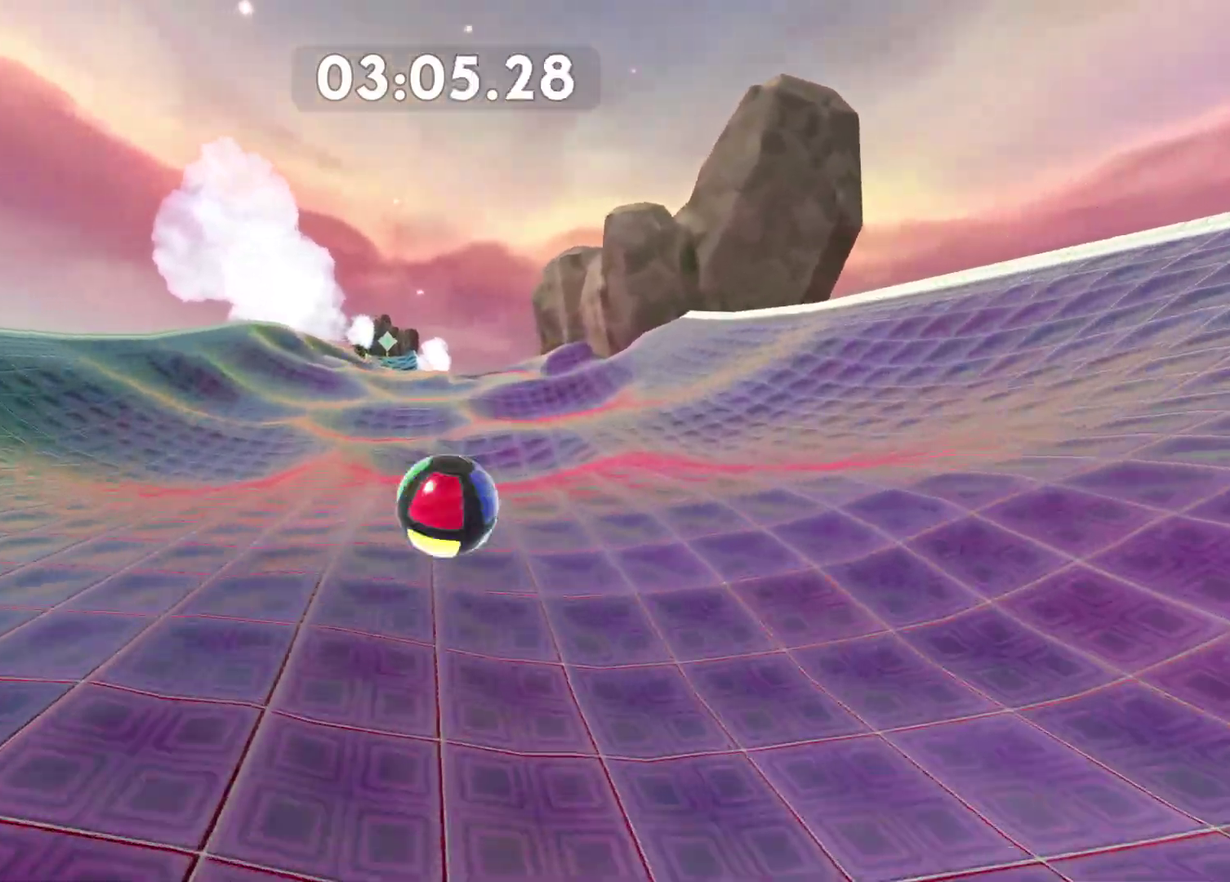
{"buttons": [], "left_stick": "up", "right_stick": "center", "events": [[150, "right_stick", "left"], [250, "right_stick", "center"]]}
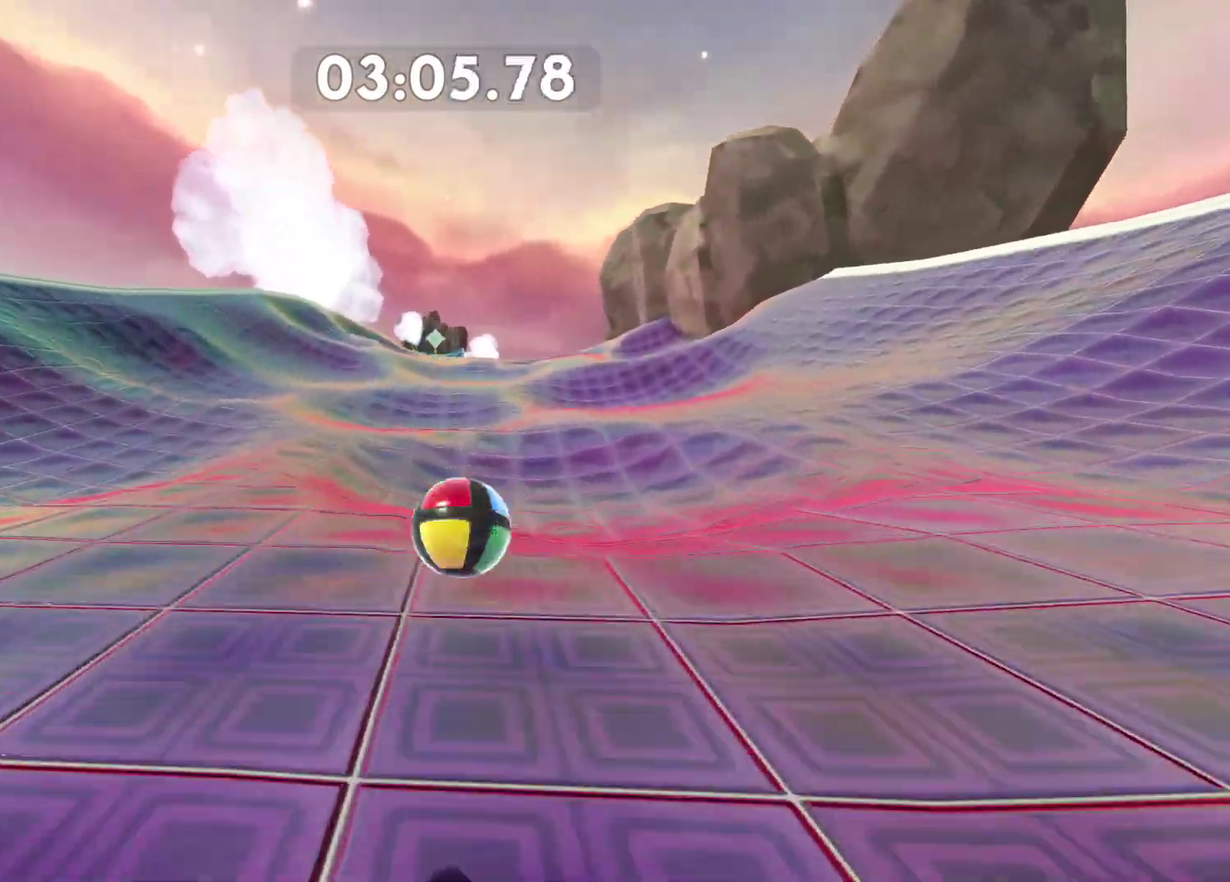
{"buttons": [], "left_stick": "up", "right_stick": "center", "events": [[67, "right_stick", "left"], [133, "right_stick", "center"]]}
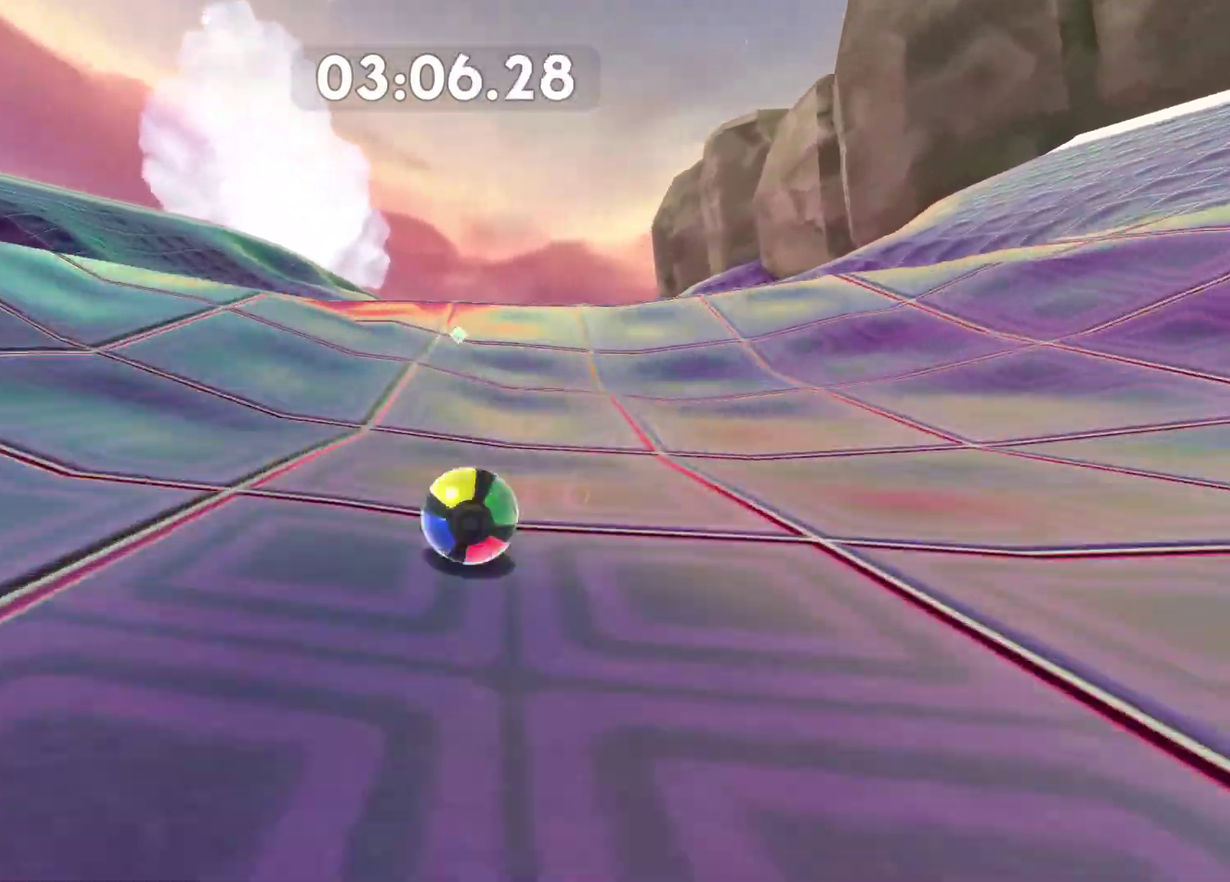
{"buttons": [], "left_stick": "up-left", "right_stick": "center", "events": [[217, "left_stick", "up-left"]]}
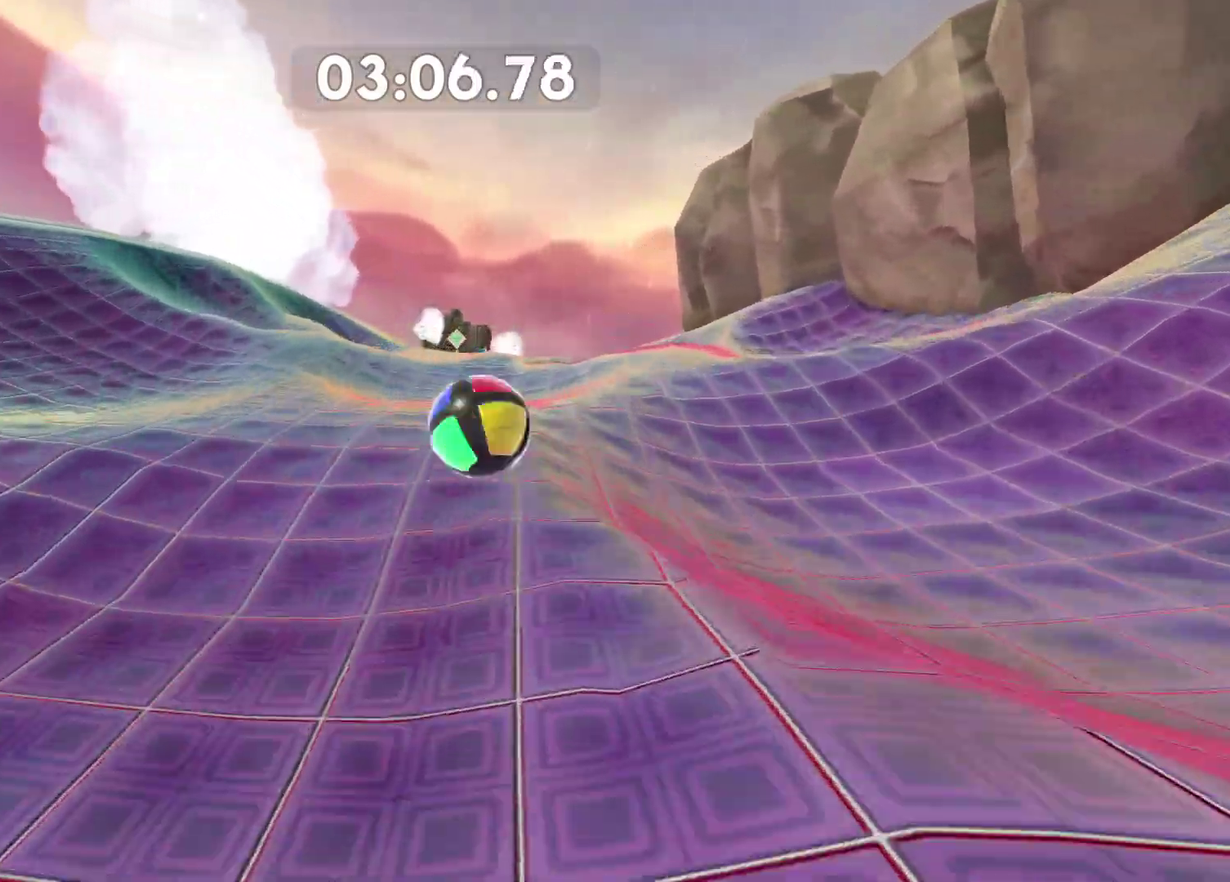
{"buttons": [], "left_stick": "left", "right_stick": "center", "events": [[300, "left_stick", "left"]]}
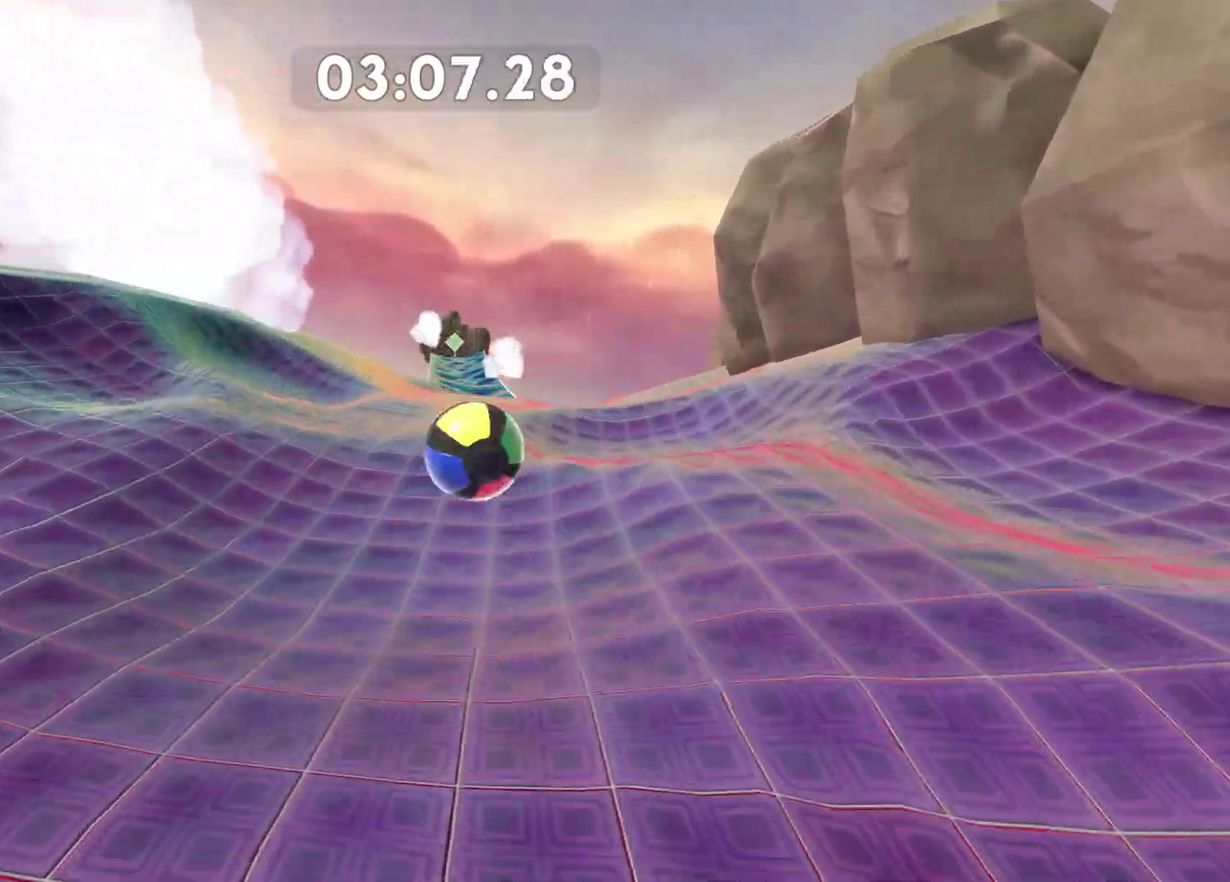
{"buttons": [], "left_stick": "center", "right_stick": "center", "events": [[350, "left_stick", "center"]]}
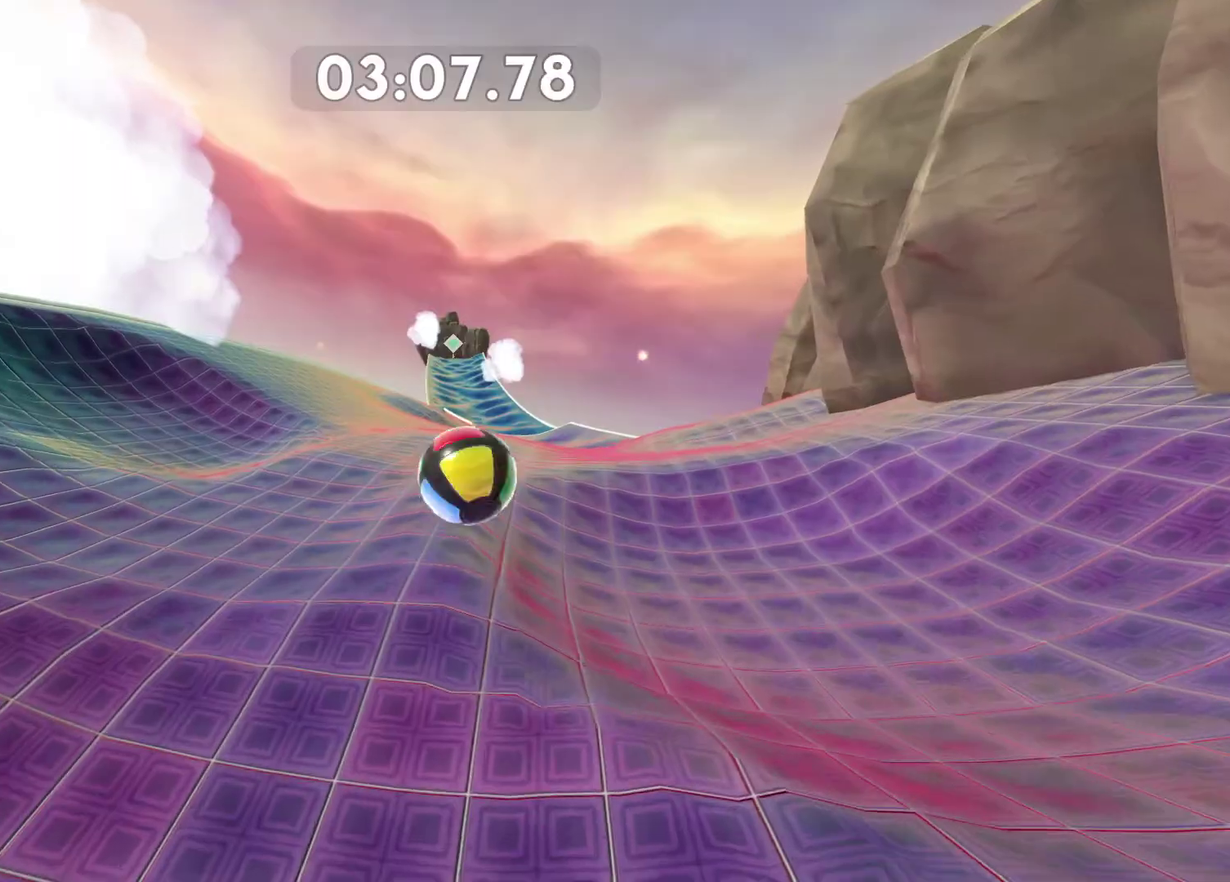
{"buttons": [], "left_stick": "center", "right_stick": "center"}
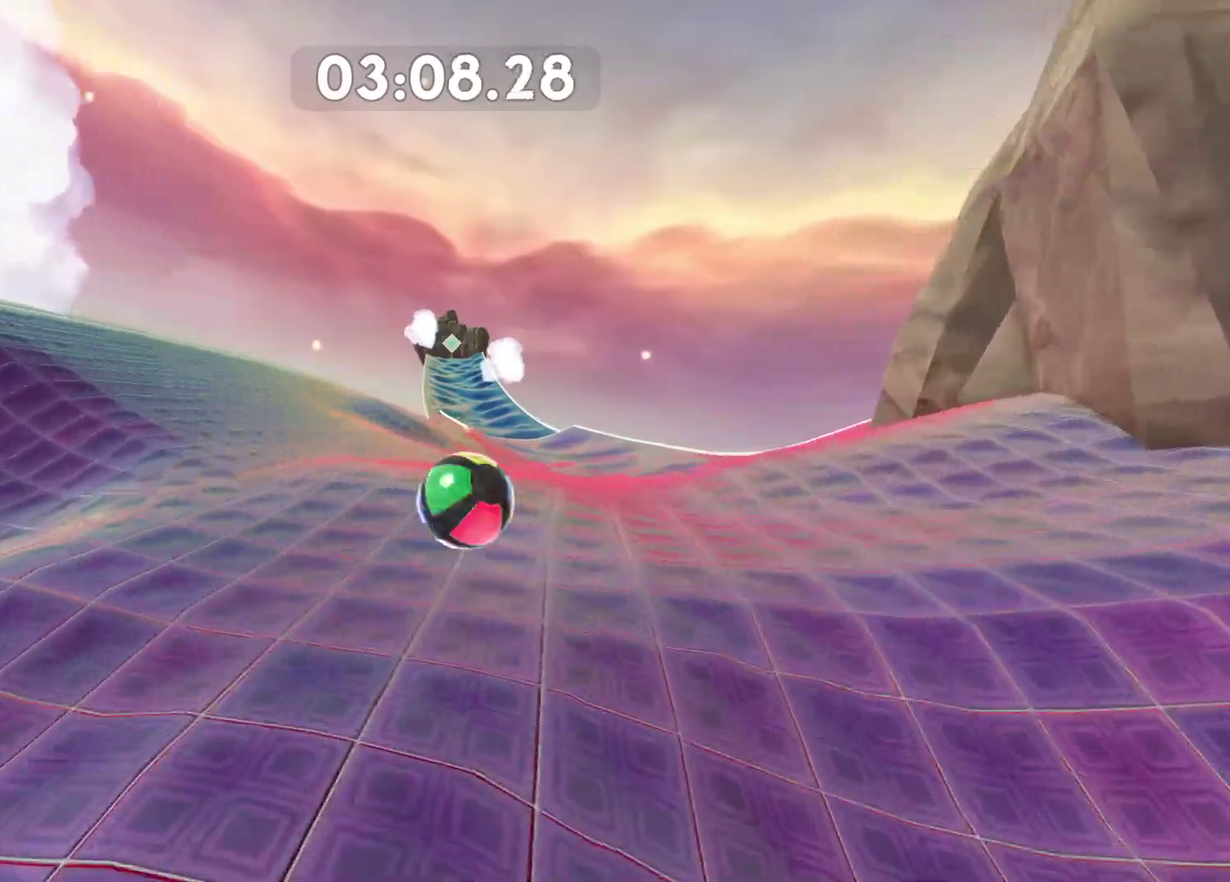
{"buttons": [], "left_stick": "down-right", "right_stick": "center"}
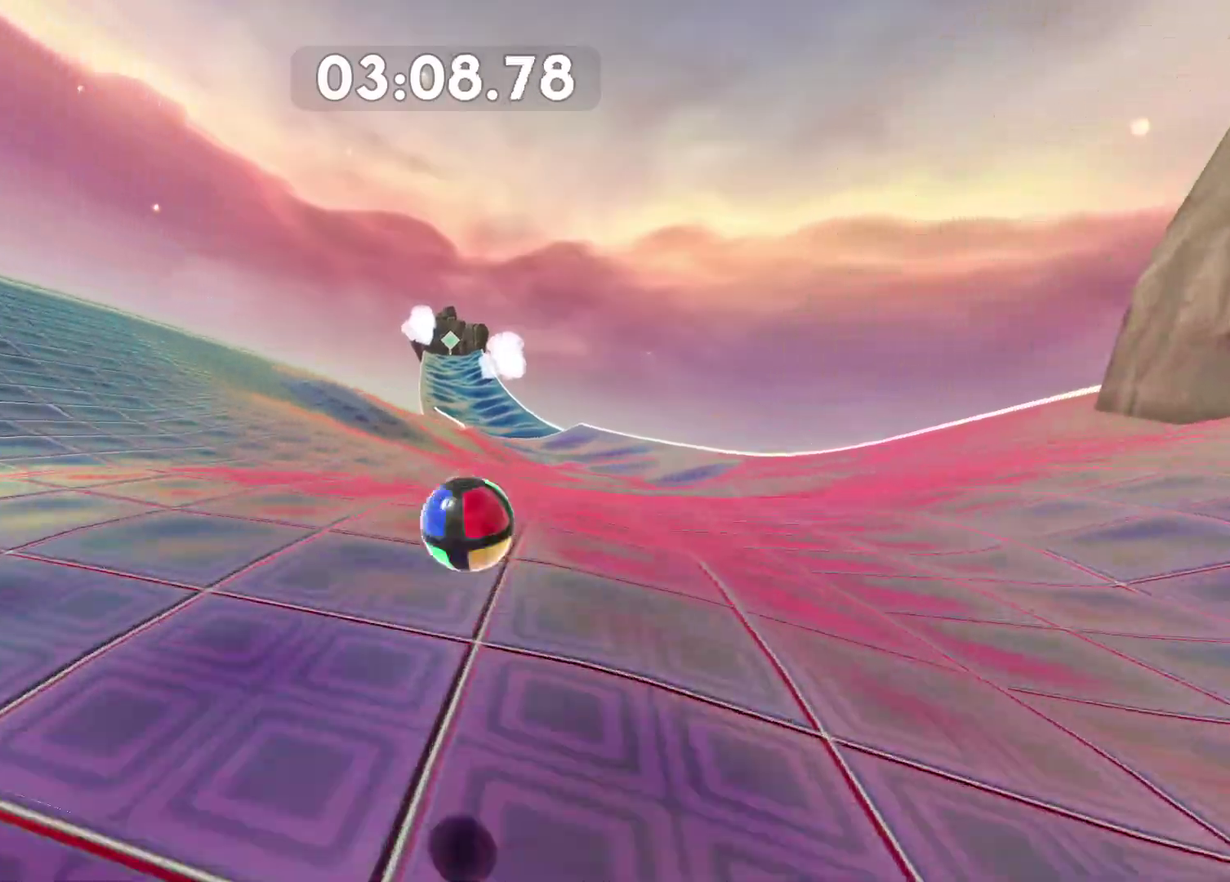
{"buttons": [], "left_stick": "down", "right_stick": "center", "events": [[483, "left_stick", "down"]]}
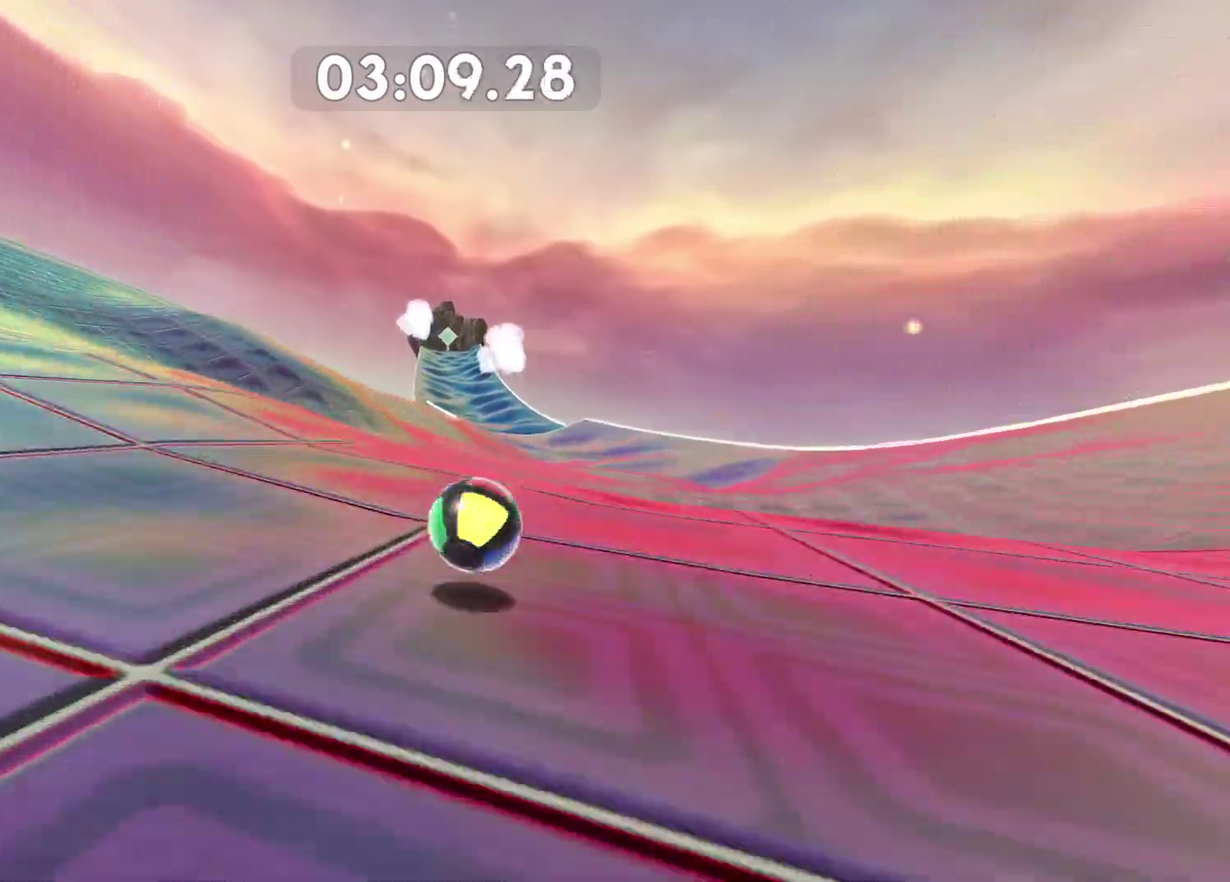
{"buttons": [], "left_stick": "up-left", "right_stick": "center", "events": [[167, "left_stick", "up-left"]]}
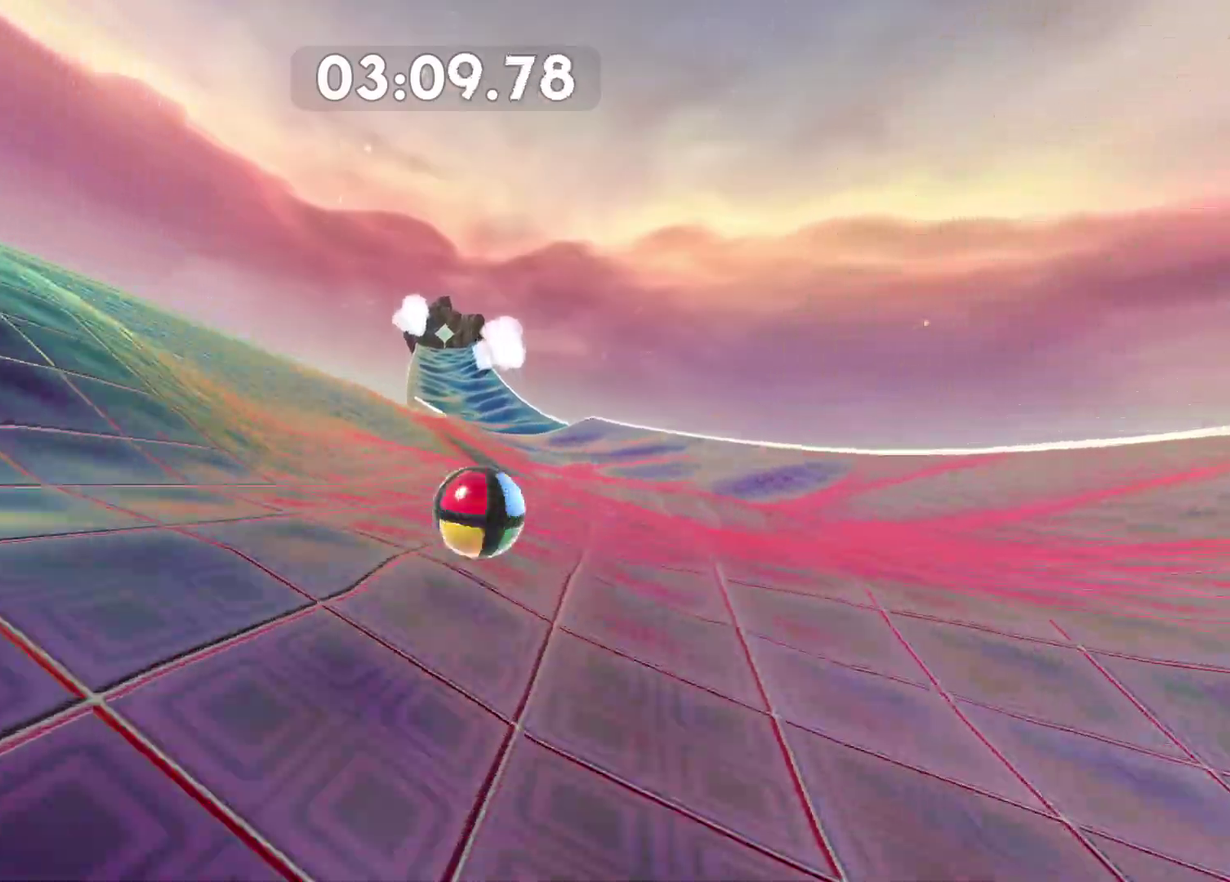
{"buttons": [], "left_stick": "up-right", "right_stick": "center", "events": [[83, "left_stick", "left"], [250, "left_stick", "right"], [350, "left_stick", "up-right"]]}
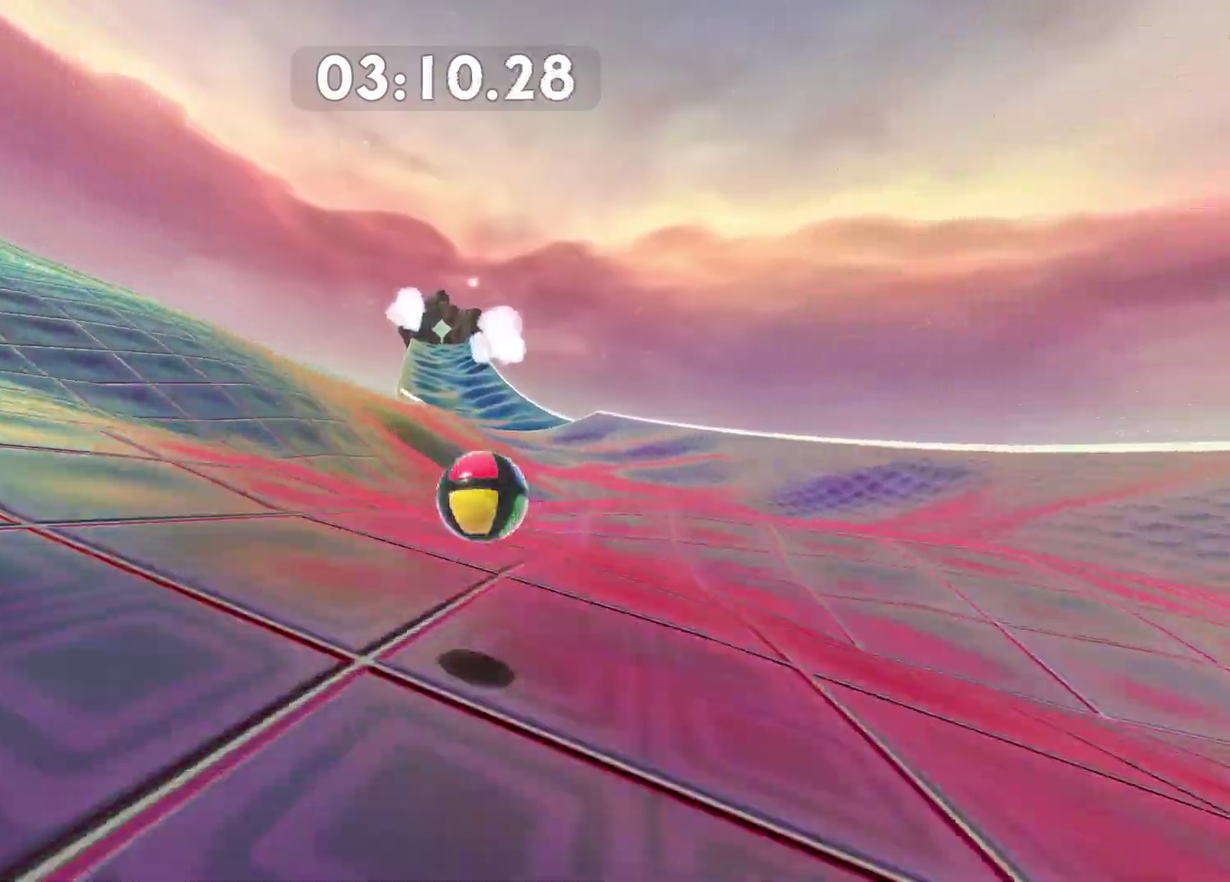
{"buttons": [], "left_stick": "left", "right_stick": "center", "events": [[83, "left_stick", "right"], [133, "left_stick", "left"]]}
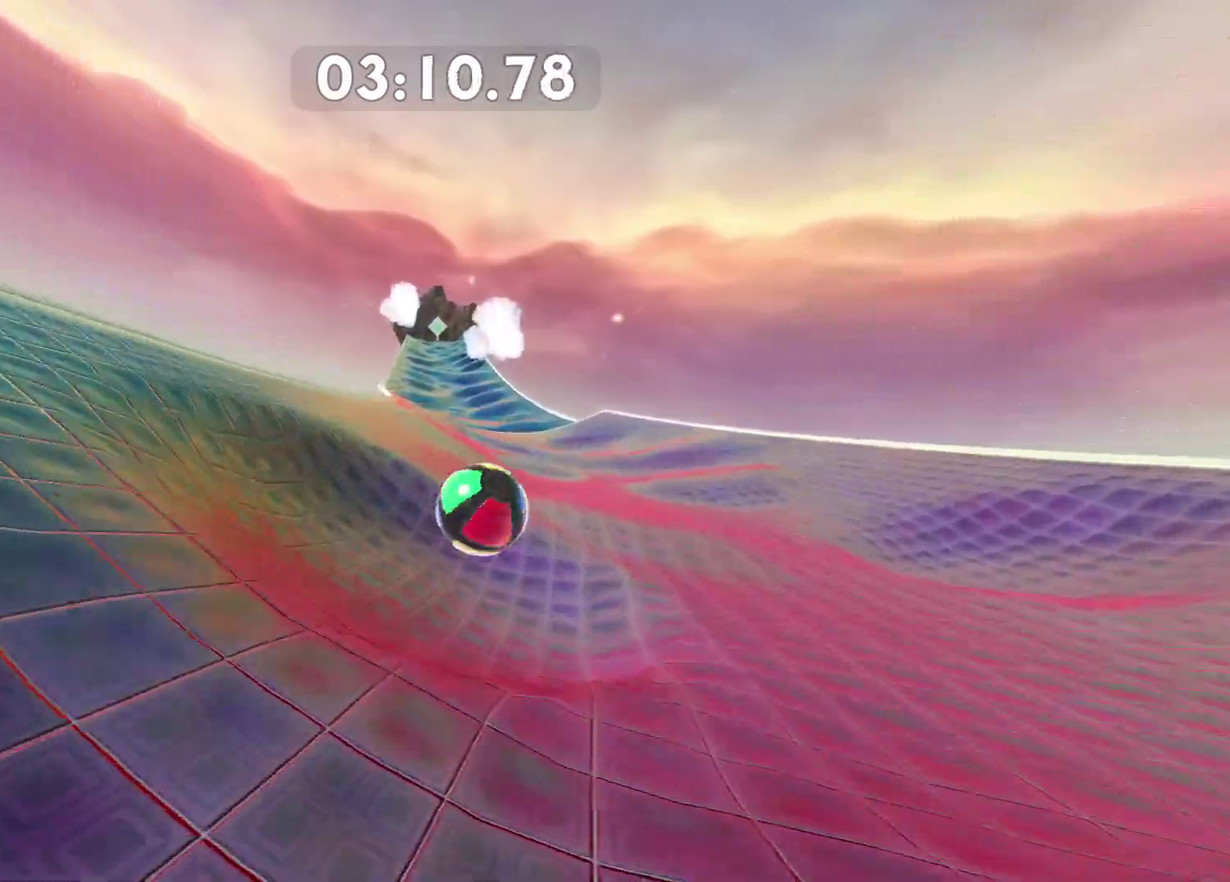
{"buttons": [], "left_stick": "left", "right_stick": "center", "events": [[250, "right_stick", "left"], [467, "right_stick", "center"]]}
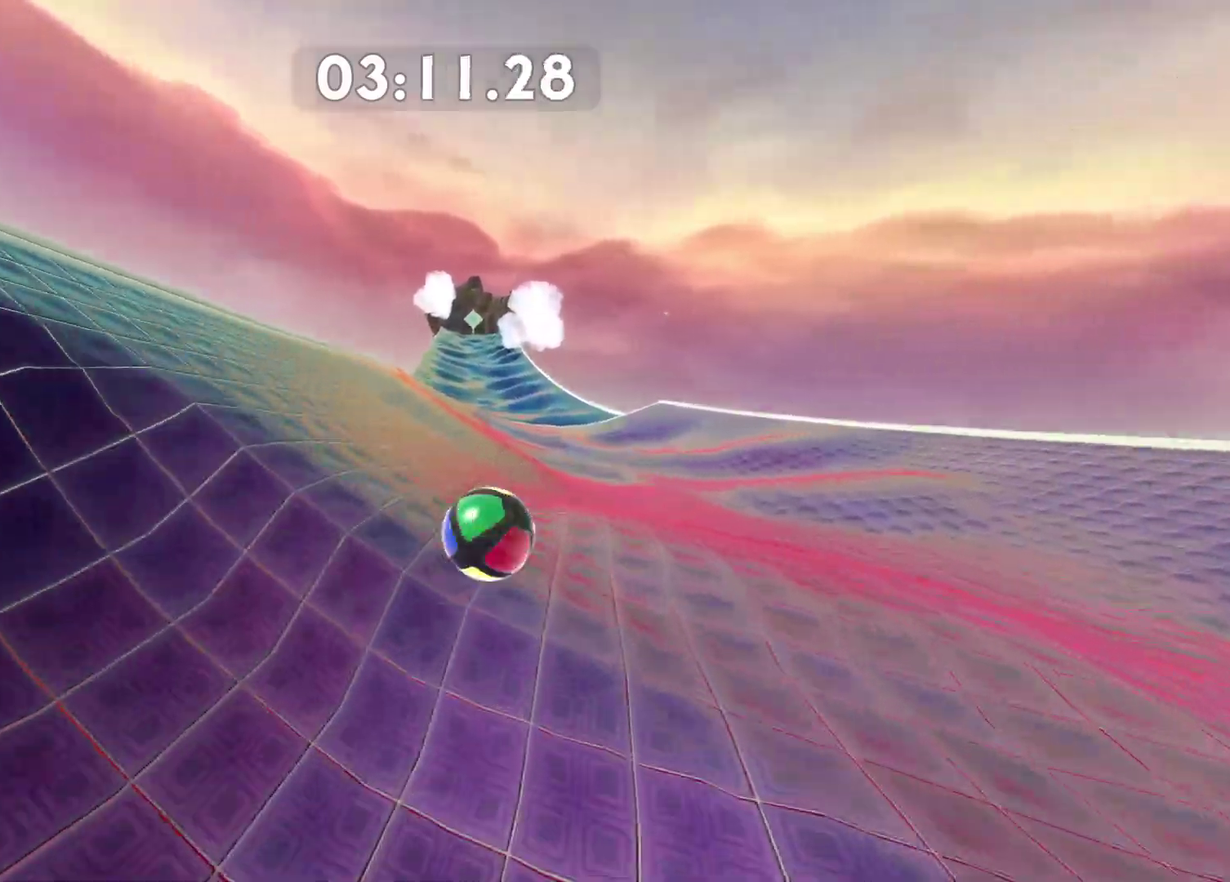
{"buttons": [], "left_stick": "left", "right_stick": "center", "events": []}
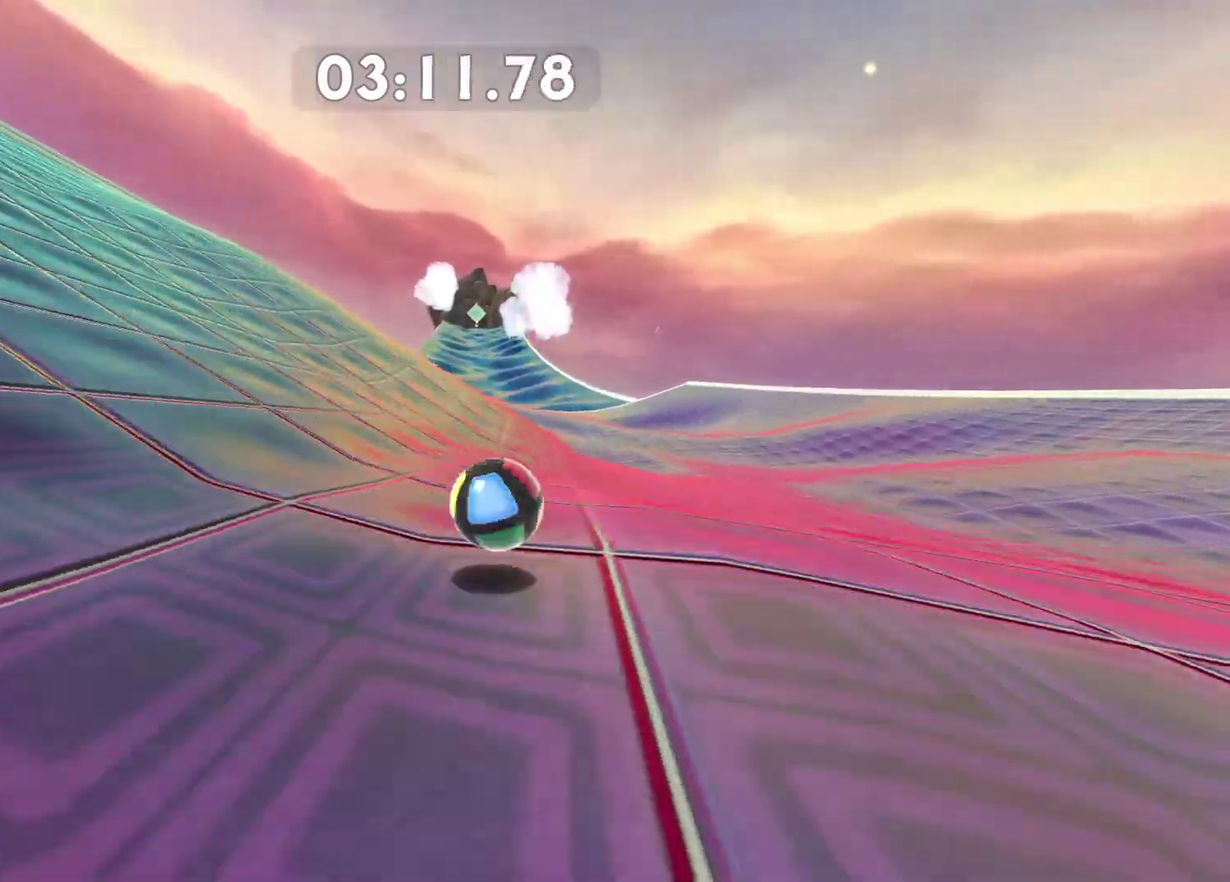
{"buttons": [], "left_stick": "left", "right_stick": "center", "events": []}
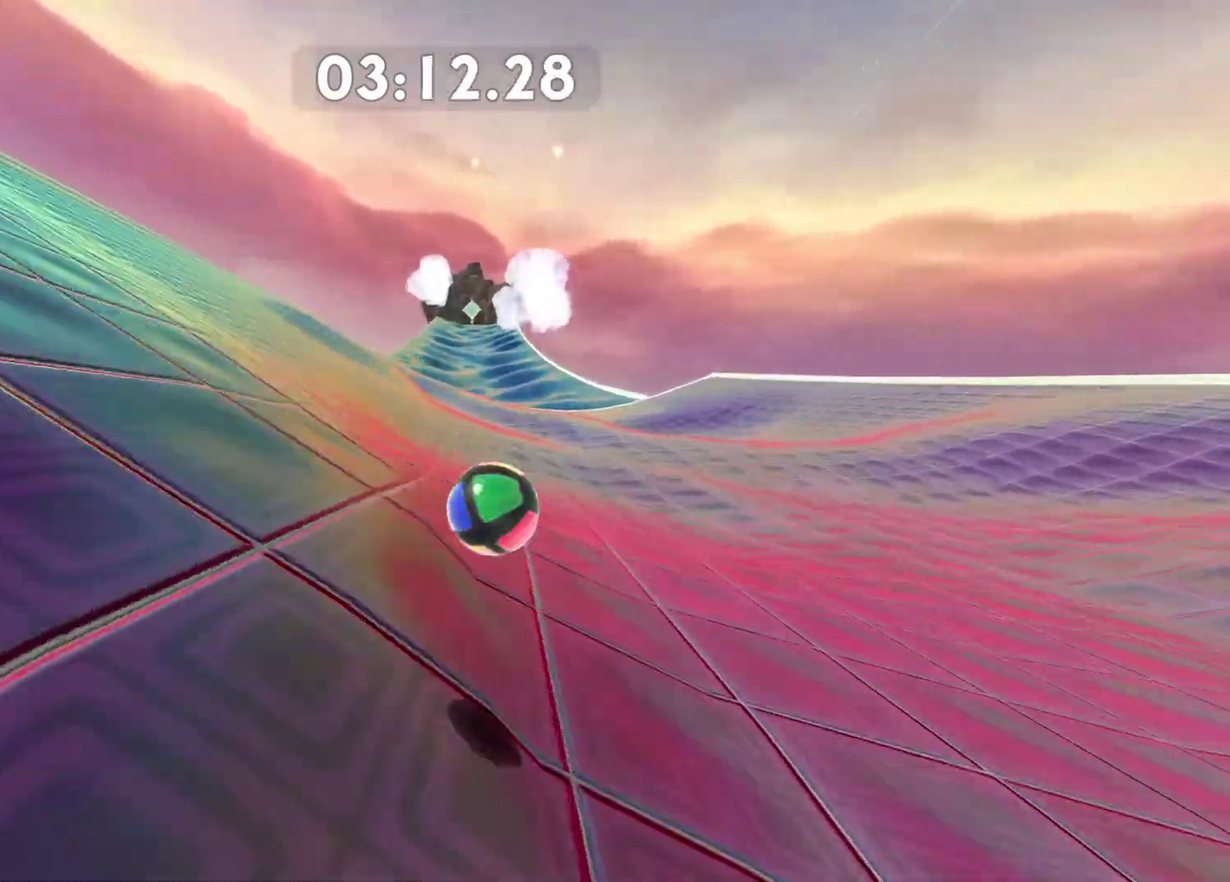
{"buttons": [], "left_stick": "left", "right_stick": "center", "events": []}